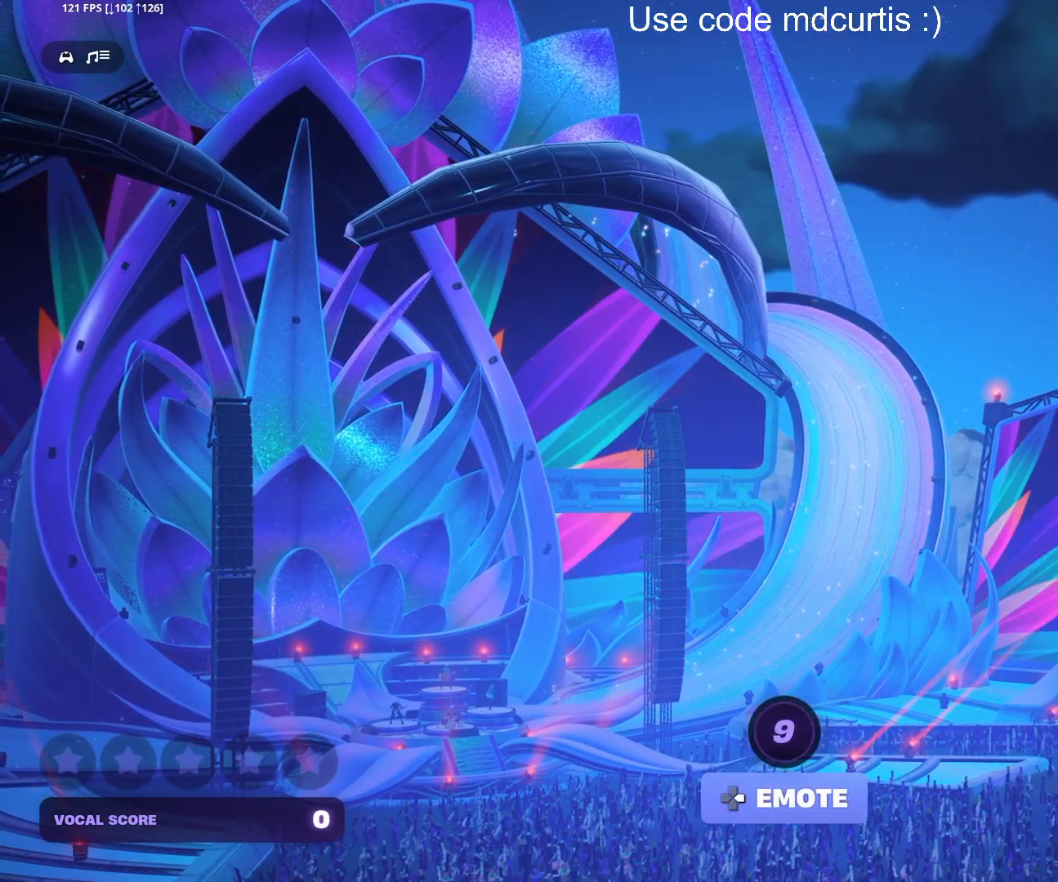
Gameplay with a controller (PlayStation layout); each line is a JSON object with the inputs held at the frame after it. "events" lists button and stick changes between this image and that frame as [ms after this image, input, new state], when the widget could be followed in between. Not read: left_stick right_stick.
{"buttons": ["DPAD_RIGHT"], "events": [[500, "DPAD_RIGHT", "down"]]}
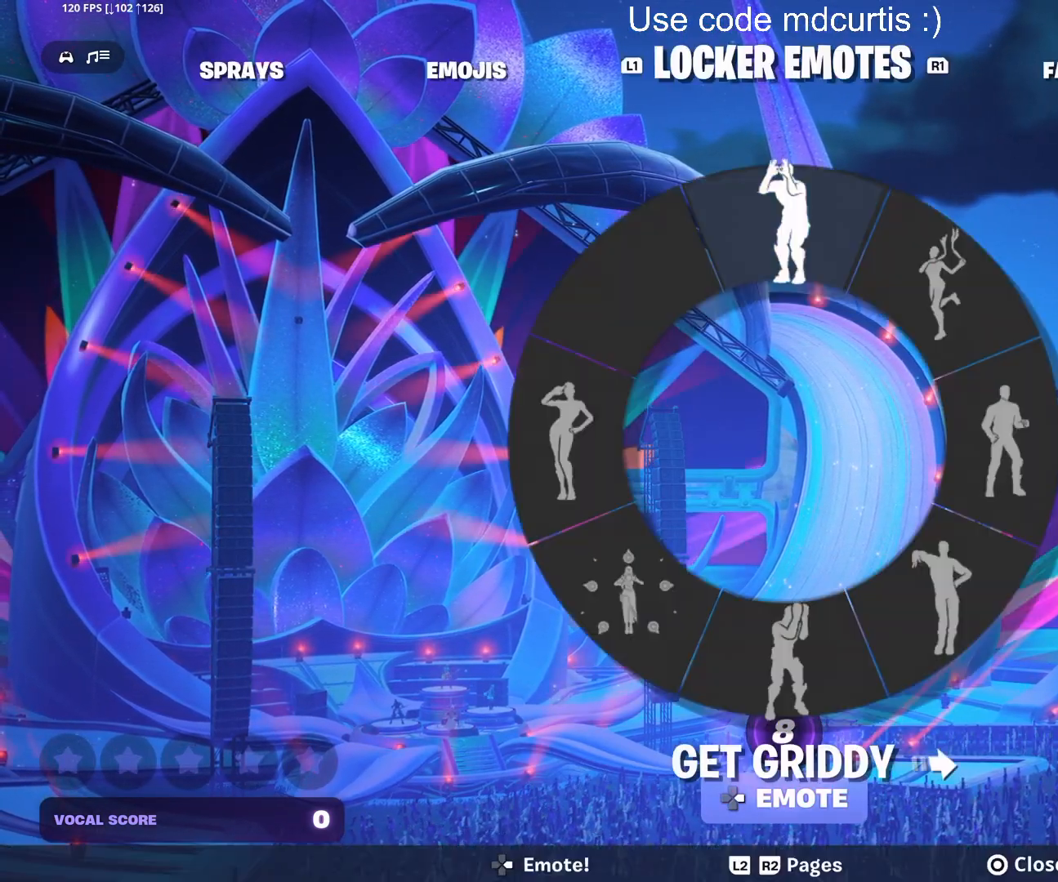
{"buttons": ["DPAD_RIGHT"], "events": [[83, "DPAD_RIGHT", "up"], [433, "DPAD_RIGHT", "down"]]}
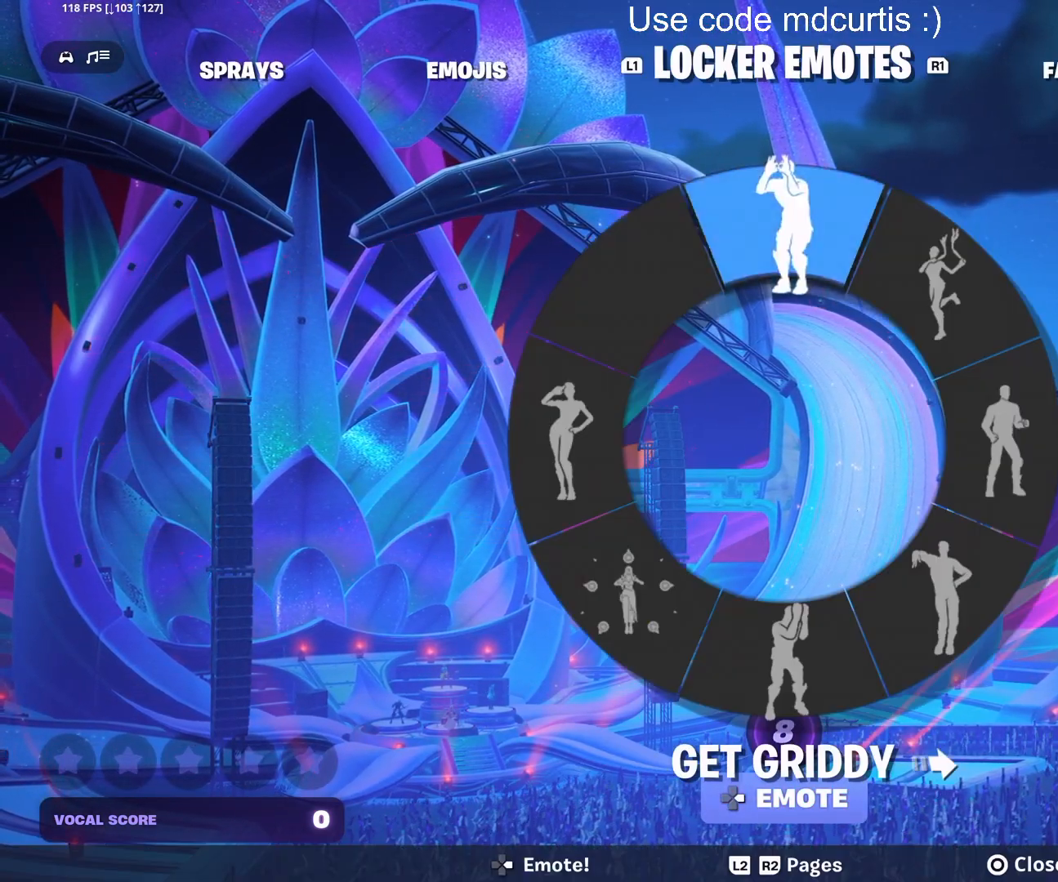
{"buttons": [], "events": [[33, "DPAD_RIGHT", "up"], [333, "DPAD_RIGHT", "down"], [450, "DPAD_RIGHT", "up"]]}
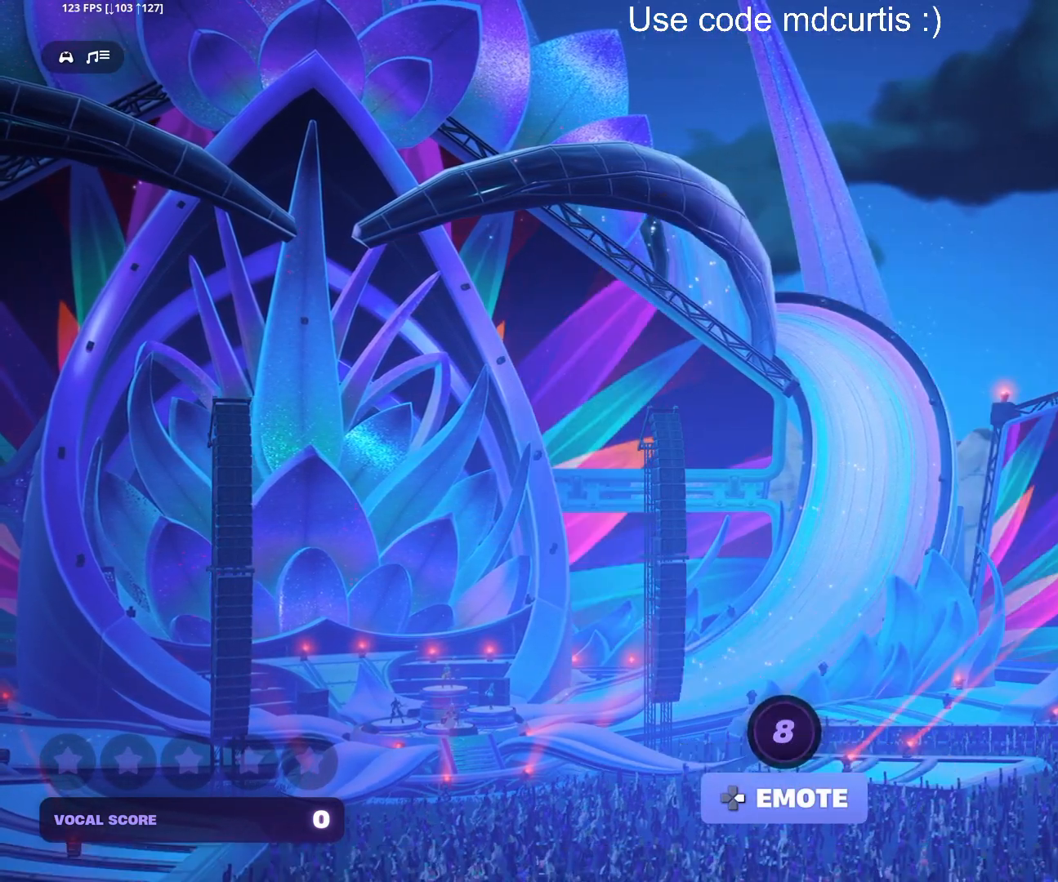
{"buttons": [], "events": [[267, "DPAD_RIGHT", "down"], [367, "DPAD_RIGHT", "up"]]}
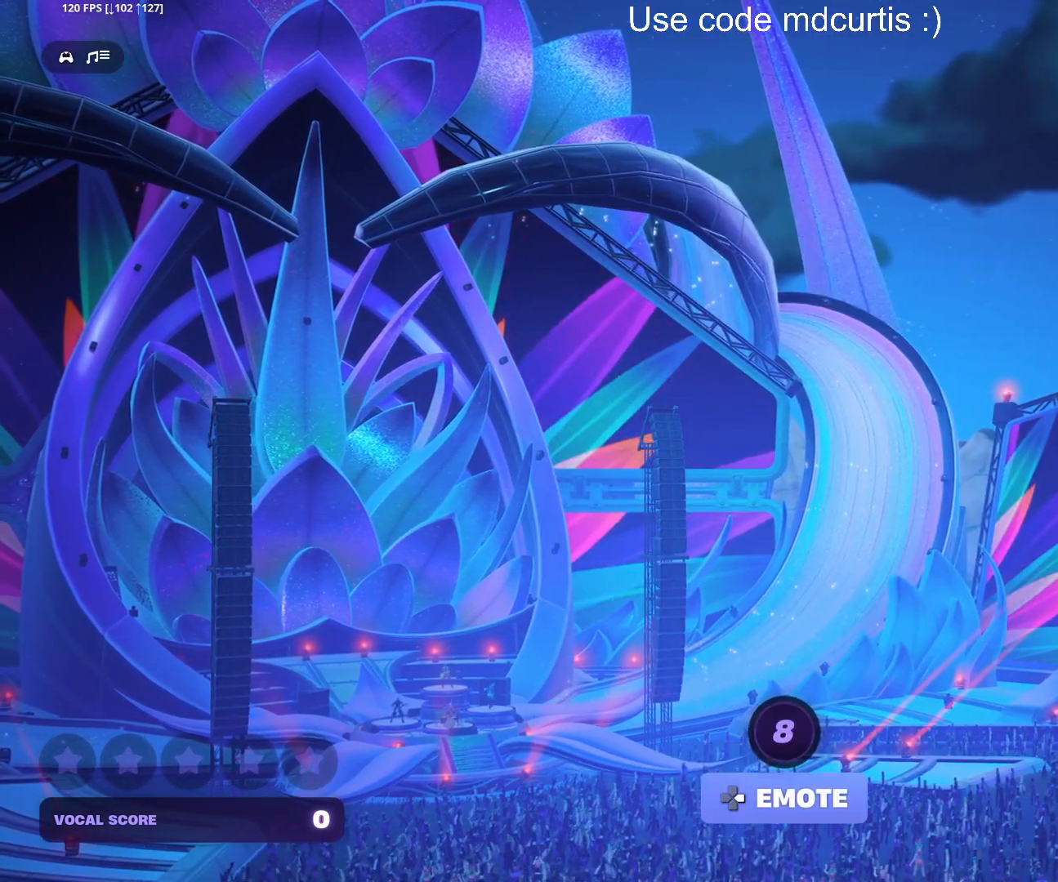
{"buttons": [], "events": [[217, "DPAD_RIGHT", "down"], [317, "DPAD_RIGHT", "up"]]}
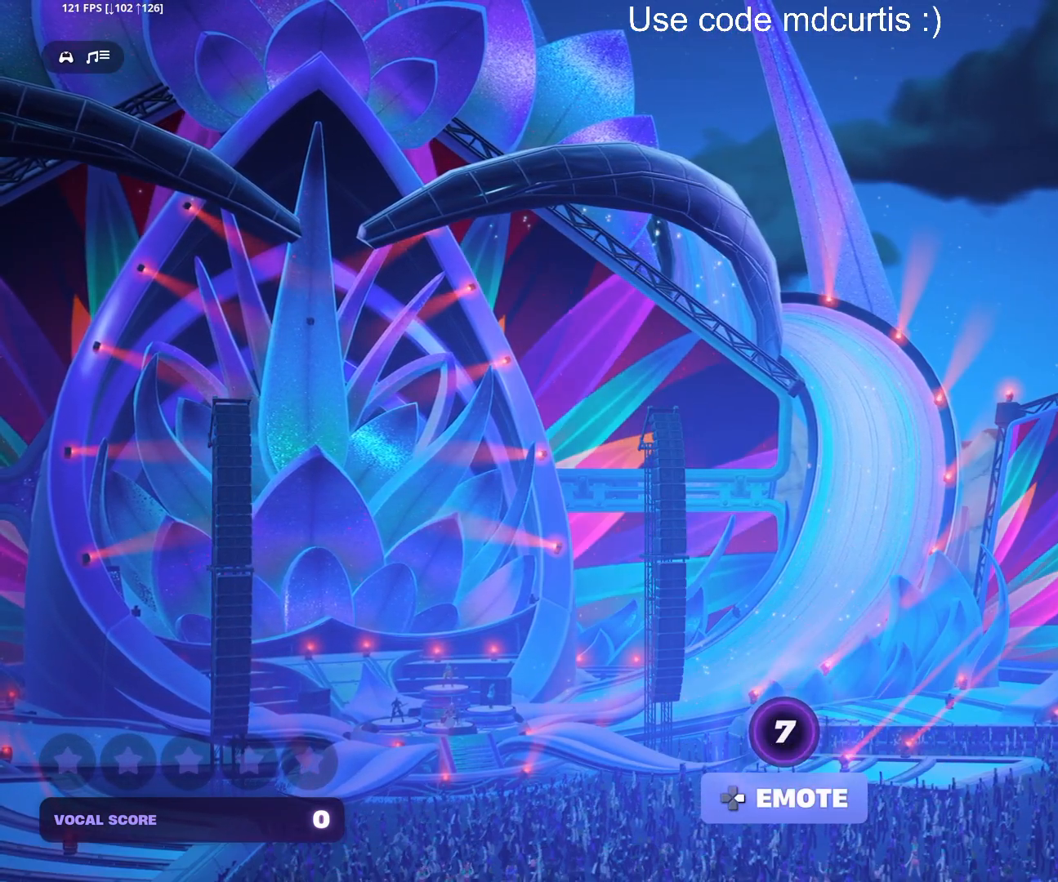
{"buttons": [], "events": [[183, "DPAD_RIGHT", "down"], [283, "DPAD_RIGHT", "up"]]}
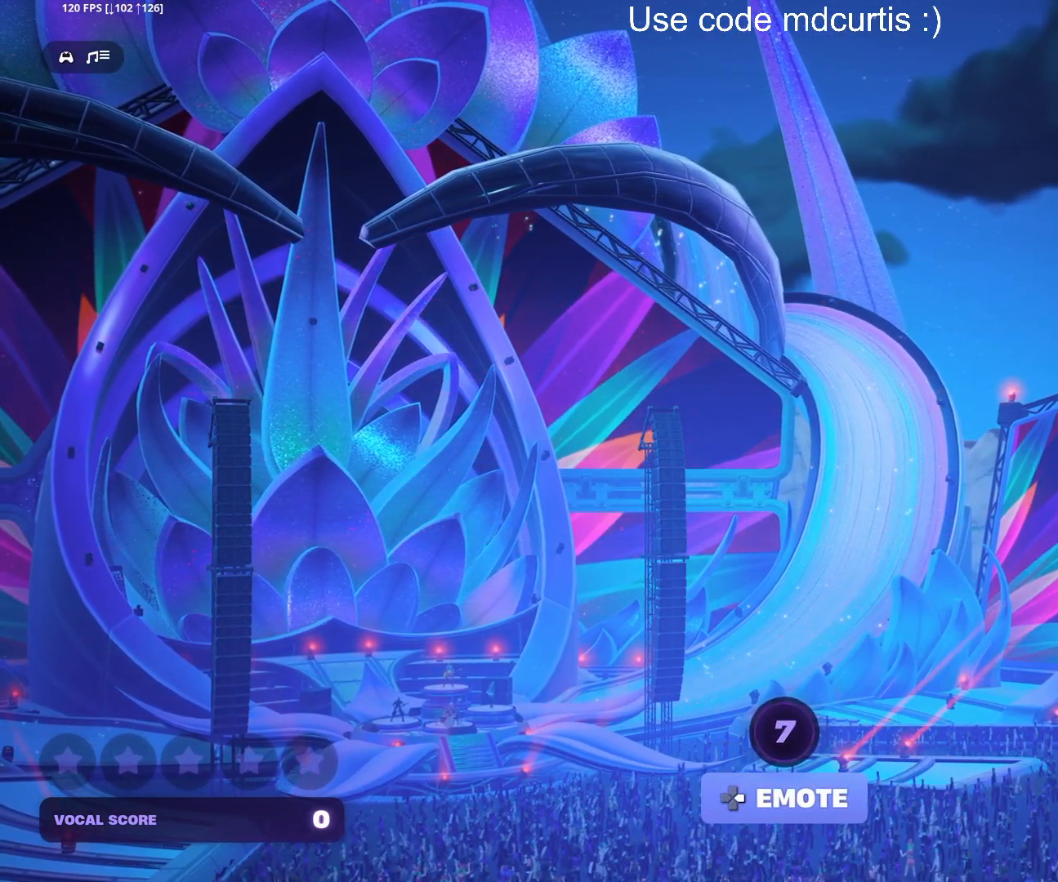
{"buttons": [], "events": [[100, "DPAD_RIGHT", "down"], [217, "DPAD_RIGHT", "up"]]}
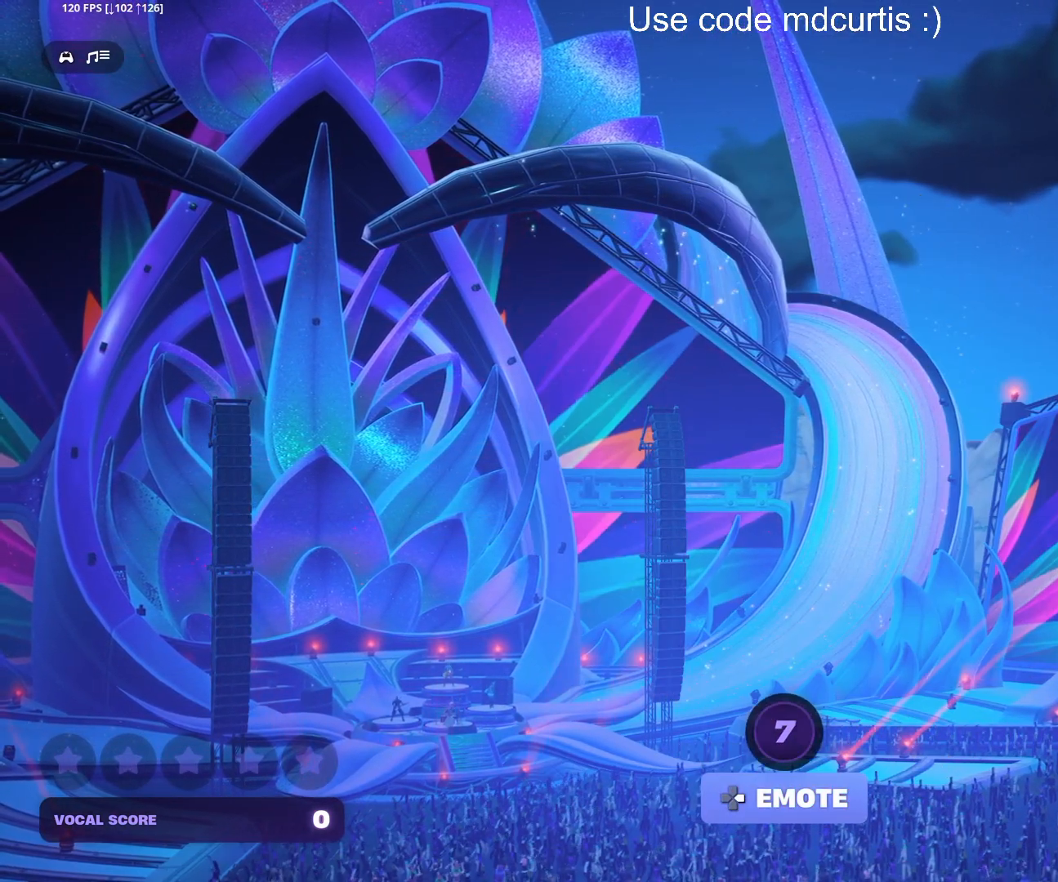
{"buttons": [], "events": [[400, "DPAD_RIGHT", "down"], [483, "DPAD_RIGHT", "up"]]}
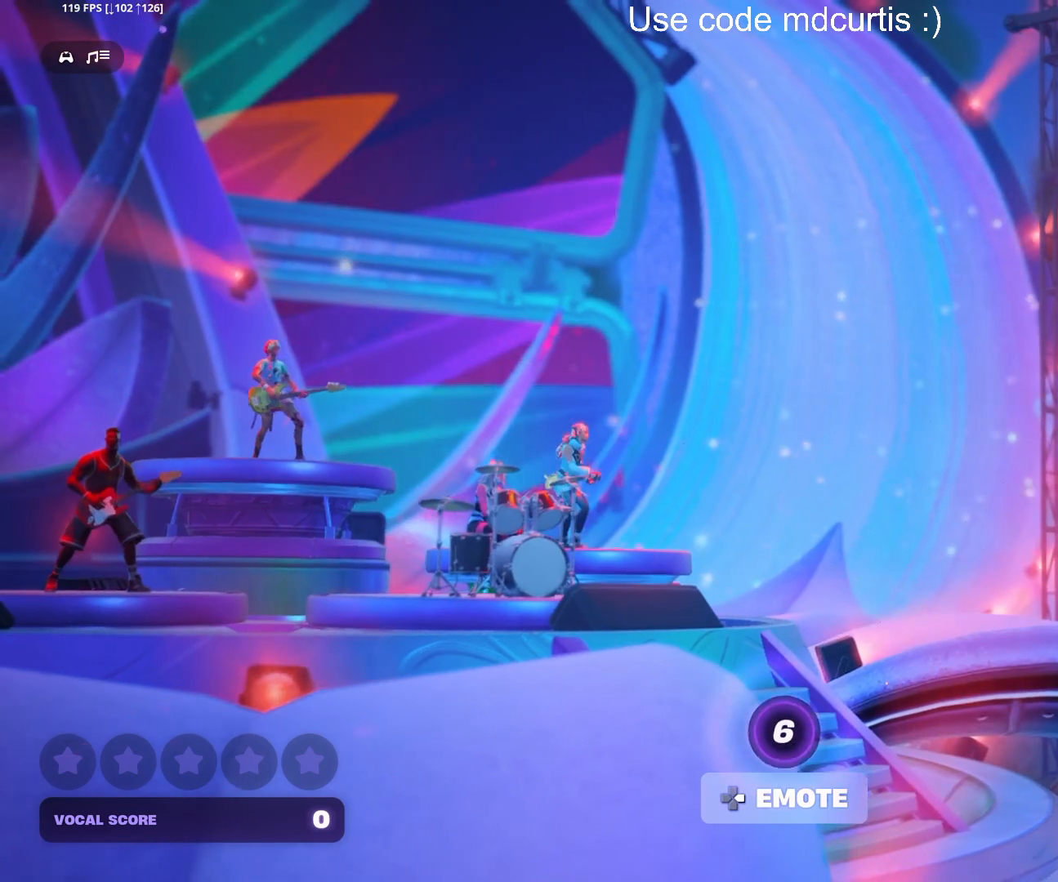
{"buttons": [], "events": [[300, "DPAD_RIGHT", "down"], [400, "DPAD_RIGHT", "up"]]}
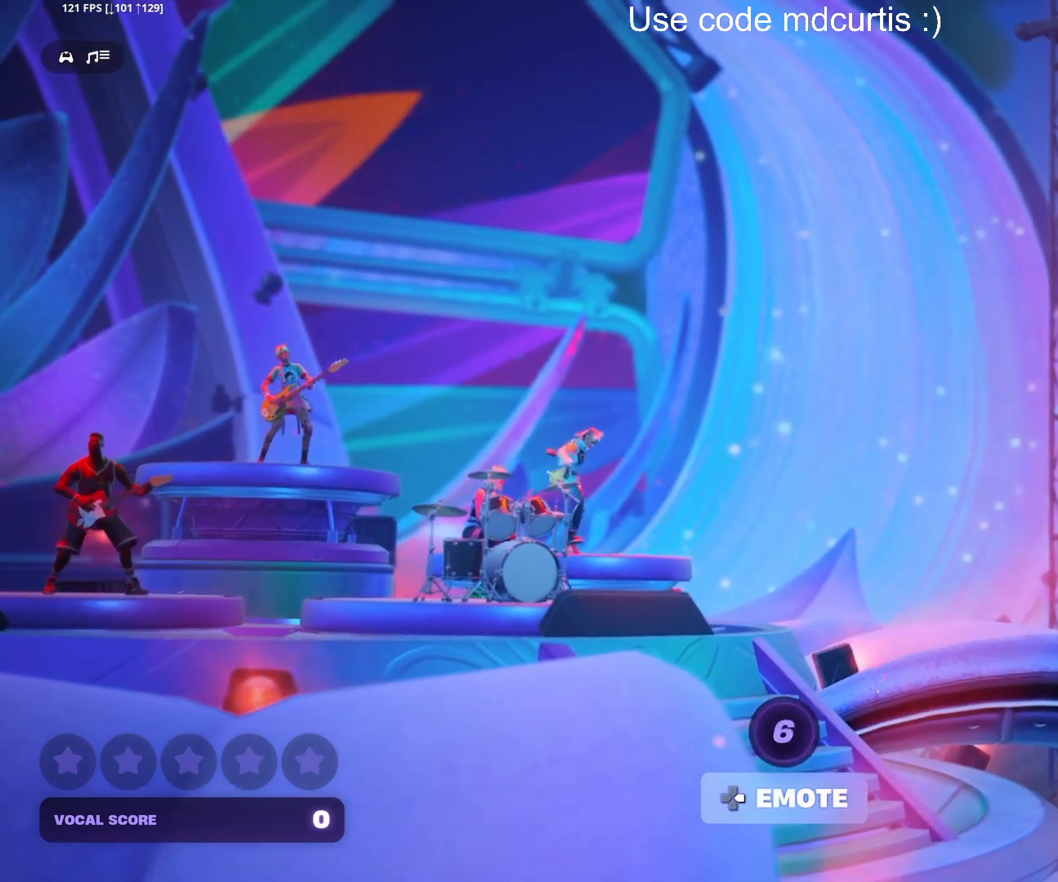
{"buttons": [], "events": [[233, "DPAD_RIGHT", "down"], [333, "DPAD_RIGHT", "up"]]}
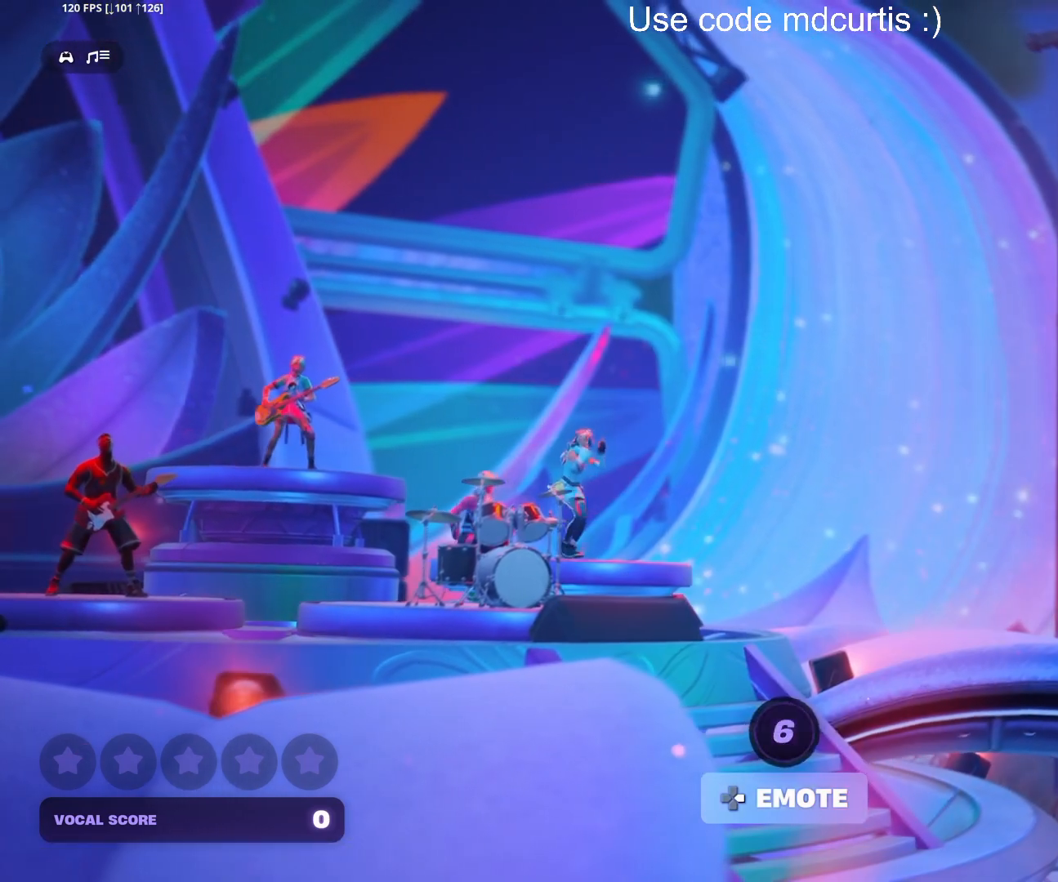
{"buttons": ["DPAD_RIGHT"], "events": [[417, "DPAD_RIGHT", "down"]]}
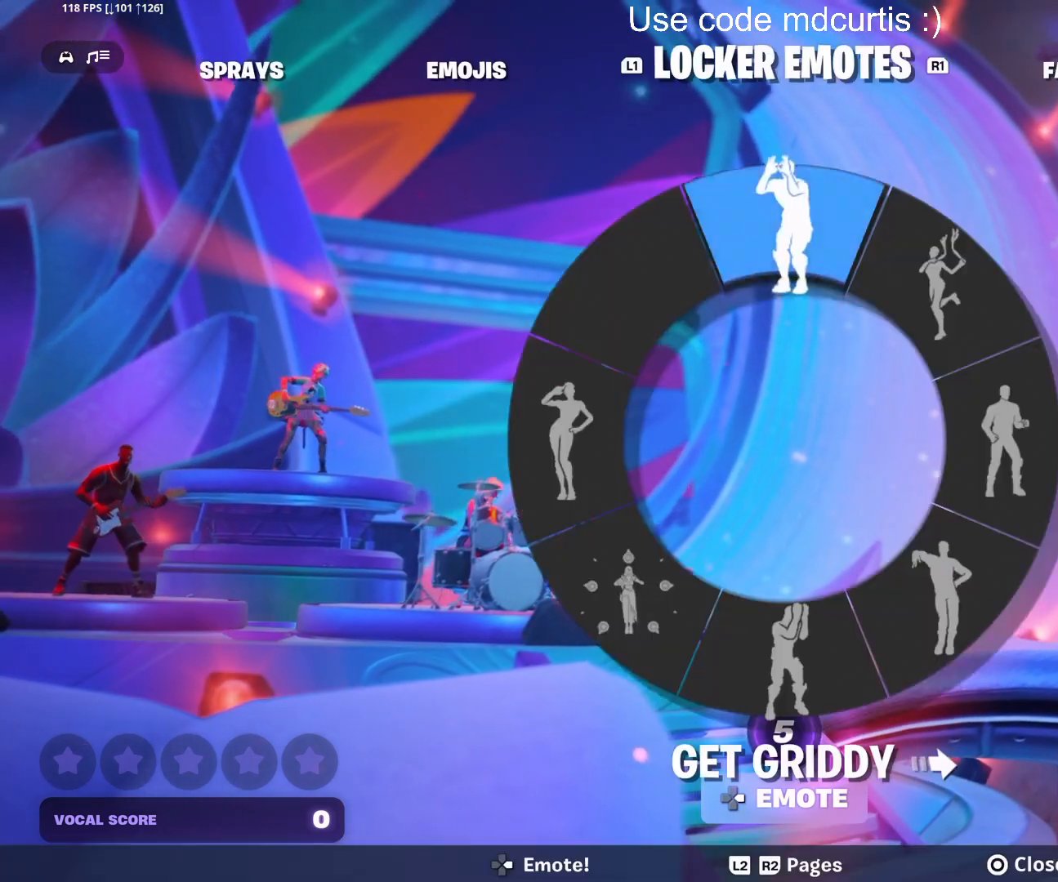
{"buttons": [], "events": [[17, "DPAD_RIGHT", "up"], [333, "DPAD_RIGHT", "down"], [417, "DPAD_RIGHT", "up"]]}
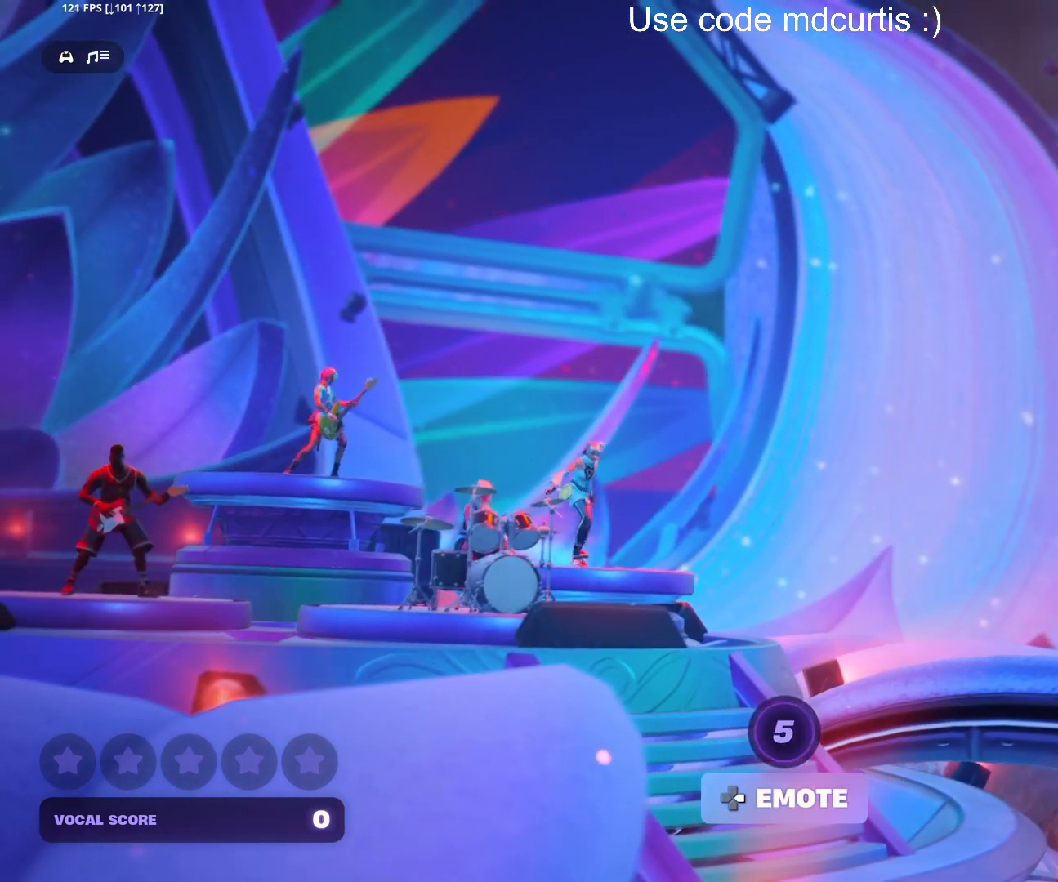
{"buttons": [], "events": [[250, "DPAD_RIGHT", "down"], [317, "DPAD_RIGHT", "up"]]}
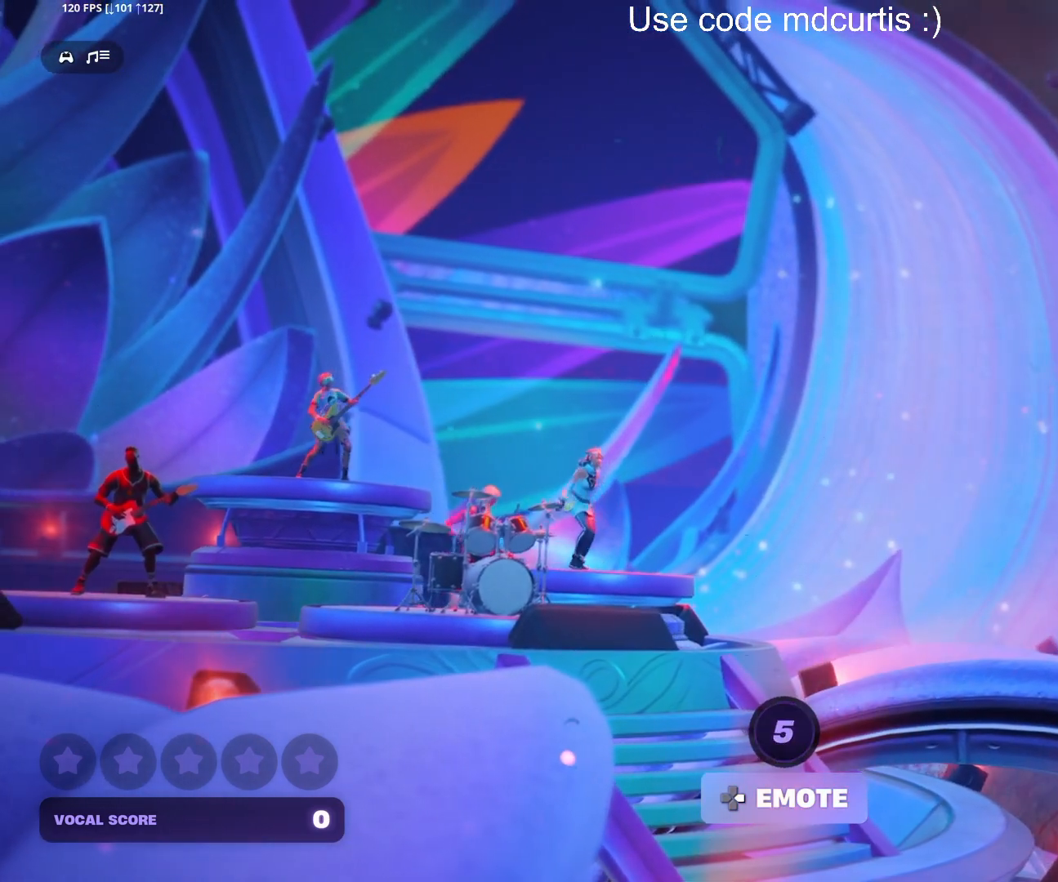
{"buttons": ["DPAD_RIGHT"], "events": [[467, "DPAD_RIGHT", "down"]]}
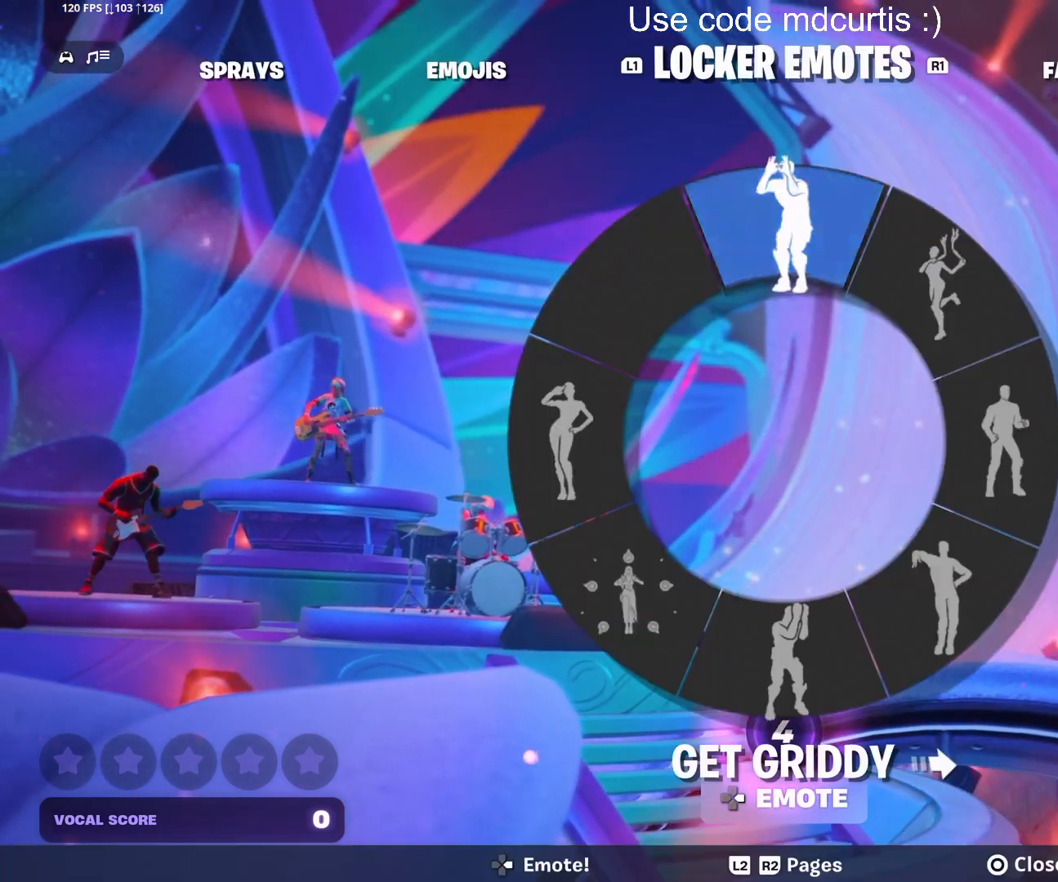
{"buttons": [], "events": [[67, "DPAD_RIGHT", "up"], [383, "DPAD_RIGHT", "down"], [467, "DPAD_RIGHT", "up"]]}
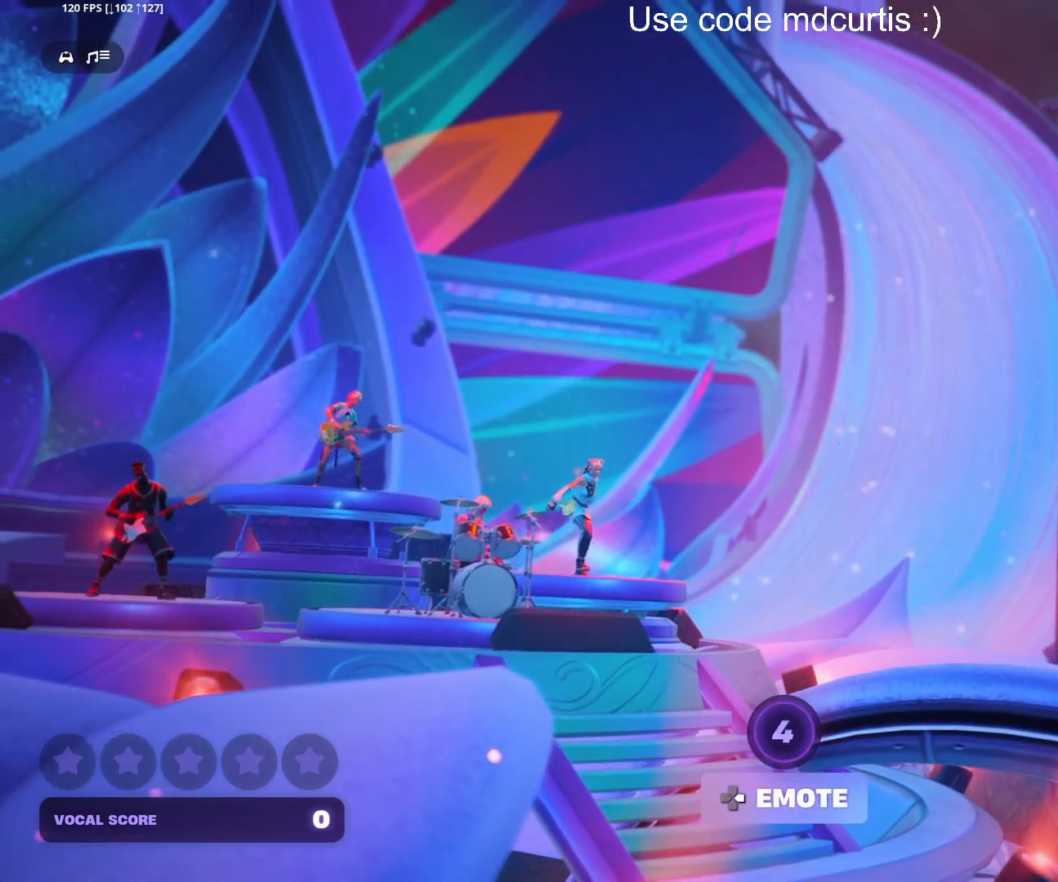
{"buttons": [], "events": [[300, "DPAD_RIGHT", "down"], [400, "DPAD_RIGHT", "up"]]}
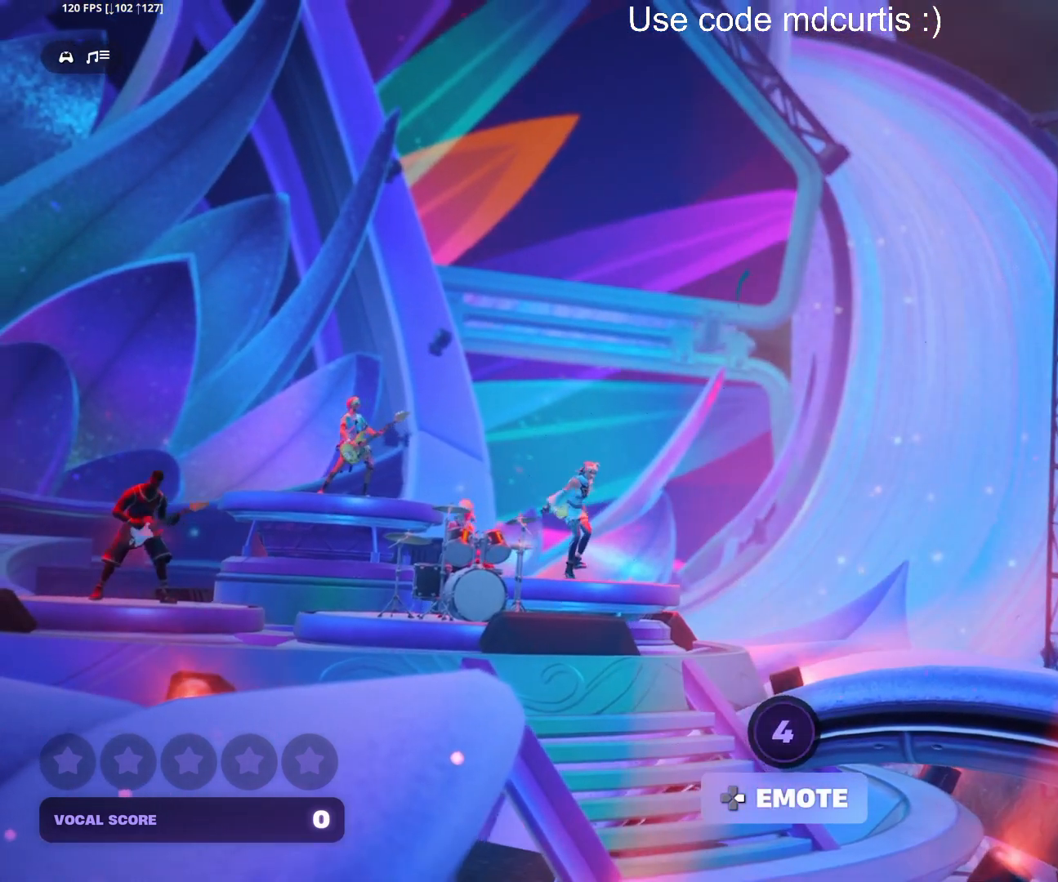
{"buttons": [], "events": [[267, "DPAD_RIGHT", "down"], [350, "DPAD_RIGHT", "up"]]}
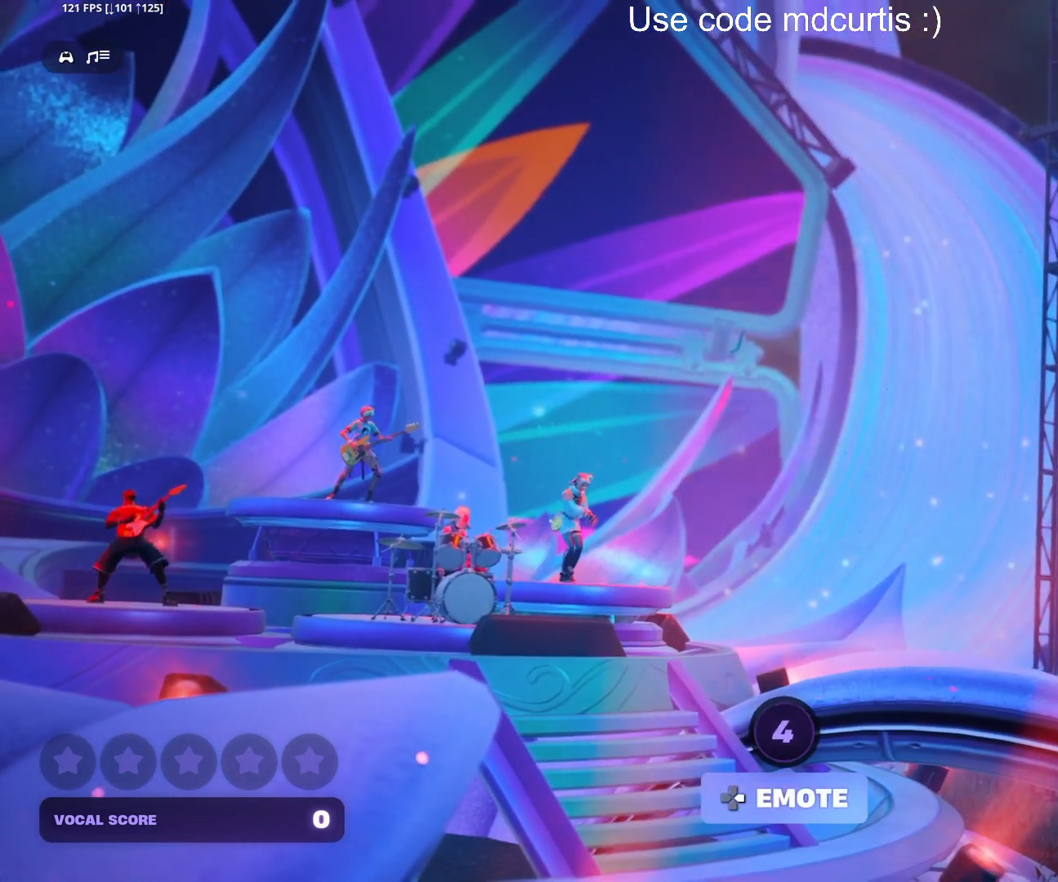
{"buttons": [], "events": [[267, "DPAD_RIGHT", "down"], [350, "DPAD_RIGHT", "up"]]}
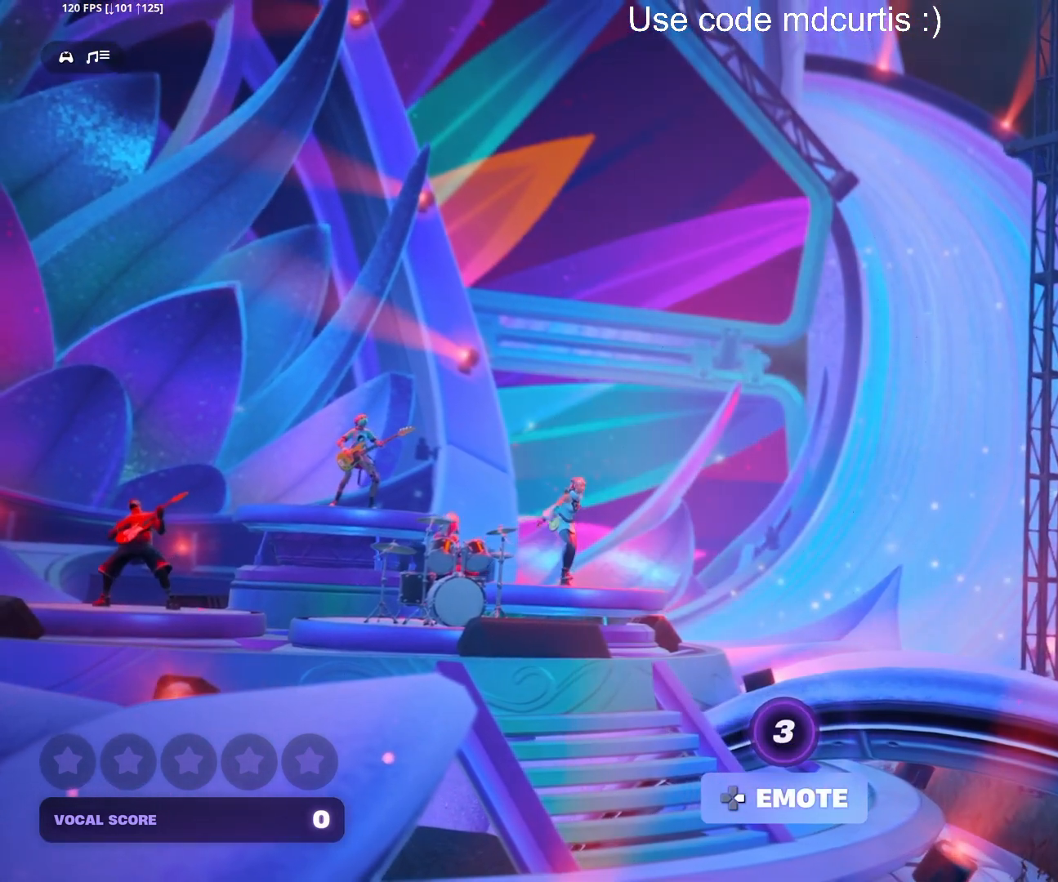
{"buttons": [], "events": [[183, "DPAD_RIGHT", "down"], [283, "DPAD_RIGHT", "up"]]}
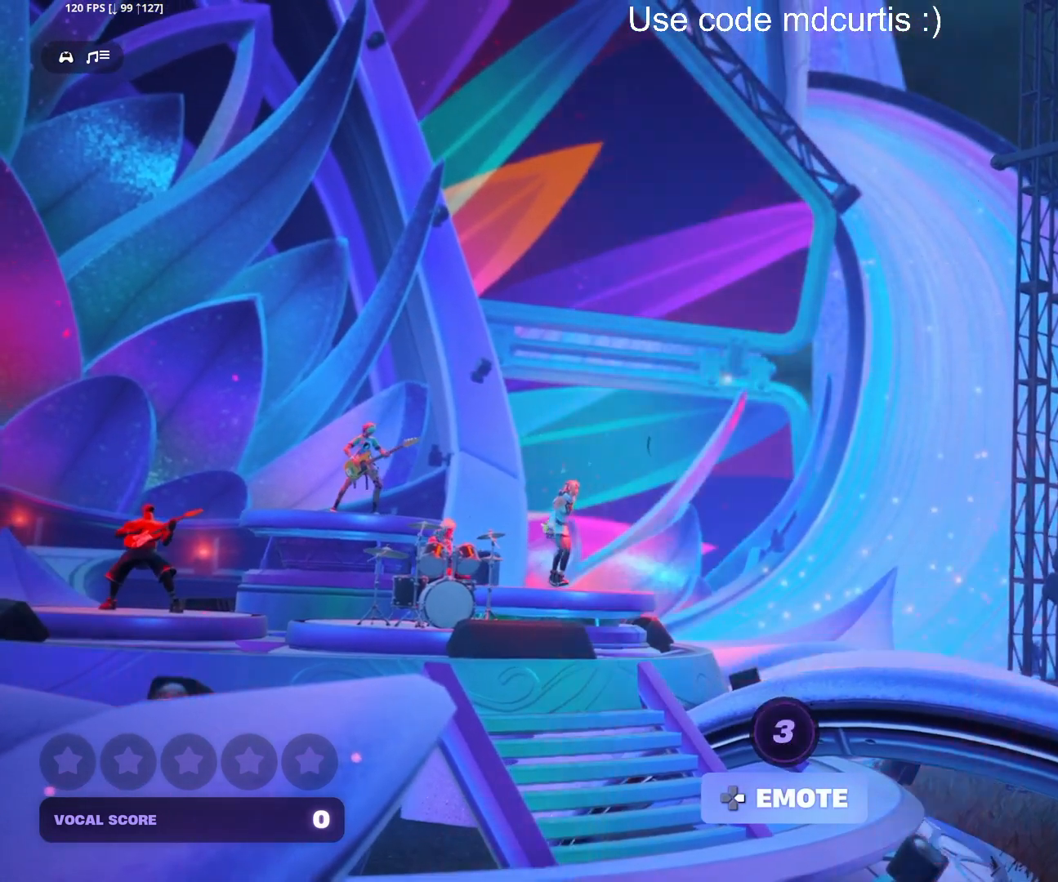
{"buttons": [], "events": [[150, "DPAD_RIGHT", "down"], [233, "DPAD_RIGHT", "up"]]}
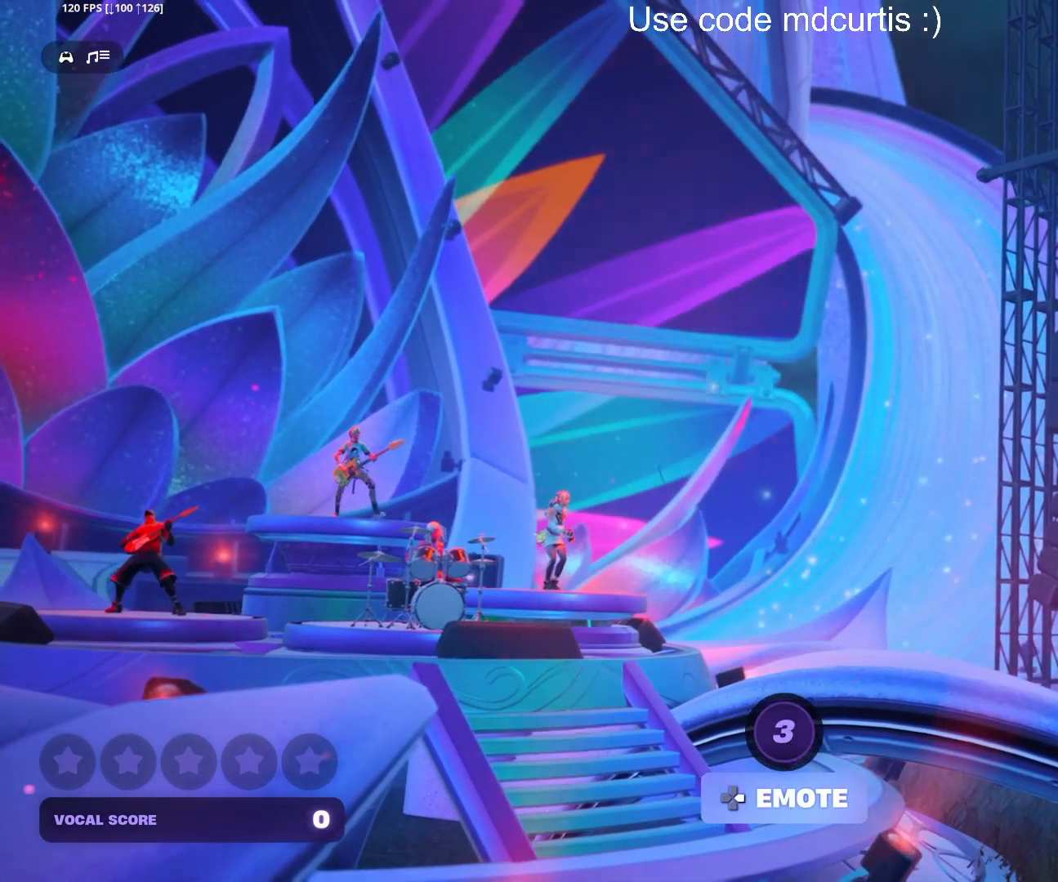
{"buttons": [], "events": [[317, "DPAD_RIGHT", "down"], [400, "DPAD_RIGHT", "up"]]}
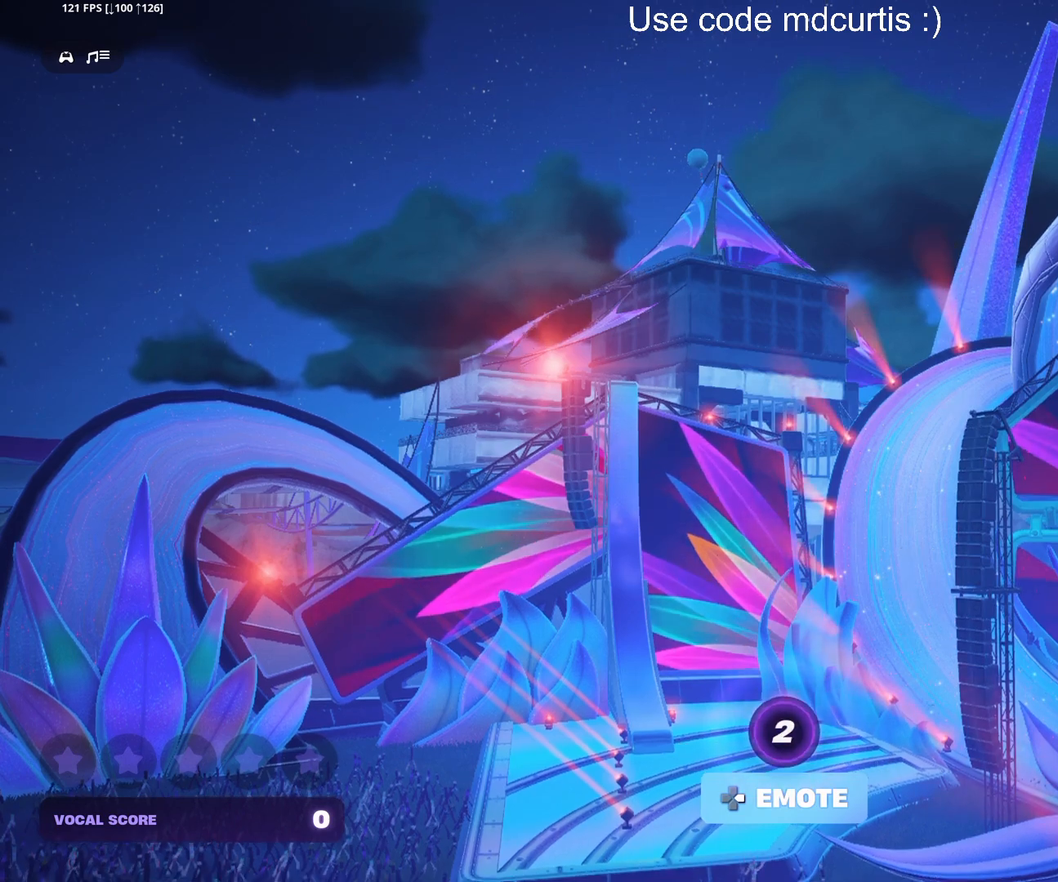
{"buttons": [], "events": [[317, "DPAD_RIGHT", "down"], [433, "DPAD_RIGHT", "up"]]}
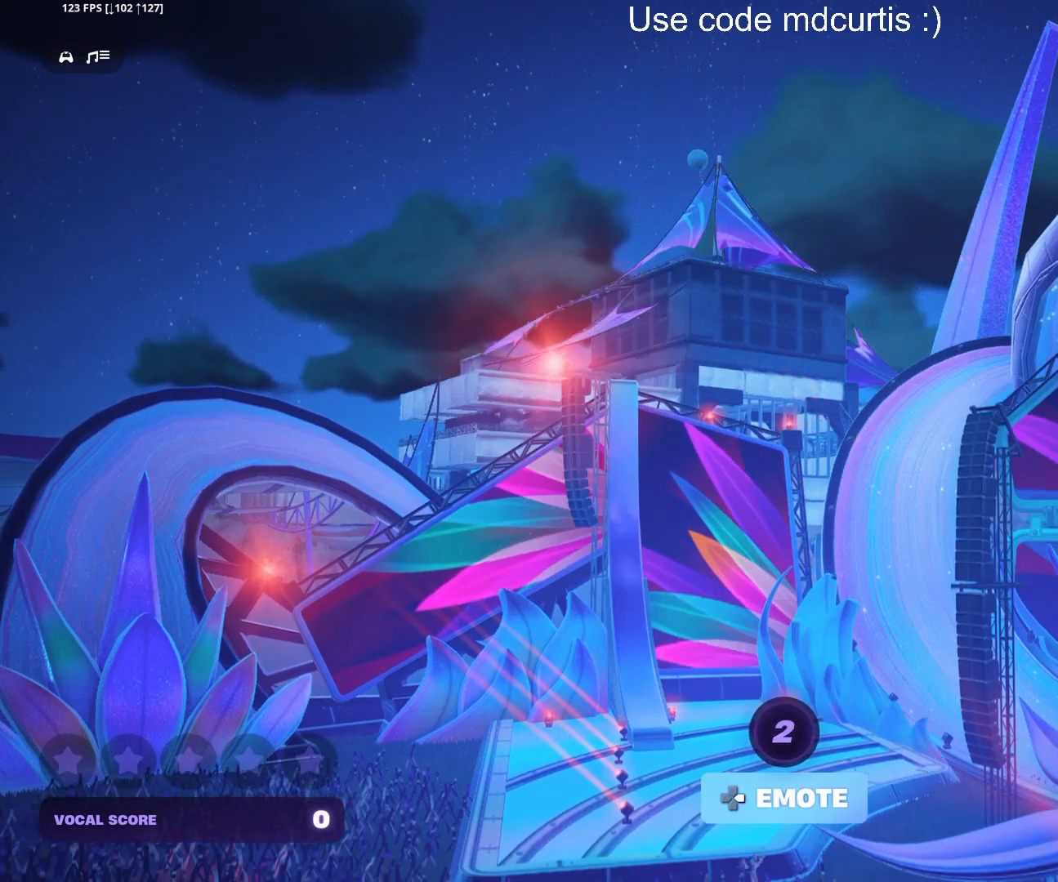
{"buttons": [], "events": [[250, "DPAD_RIGHT", "down"], [350, "DPAD_RIGHT", "up"]]}
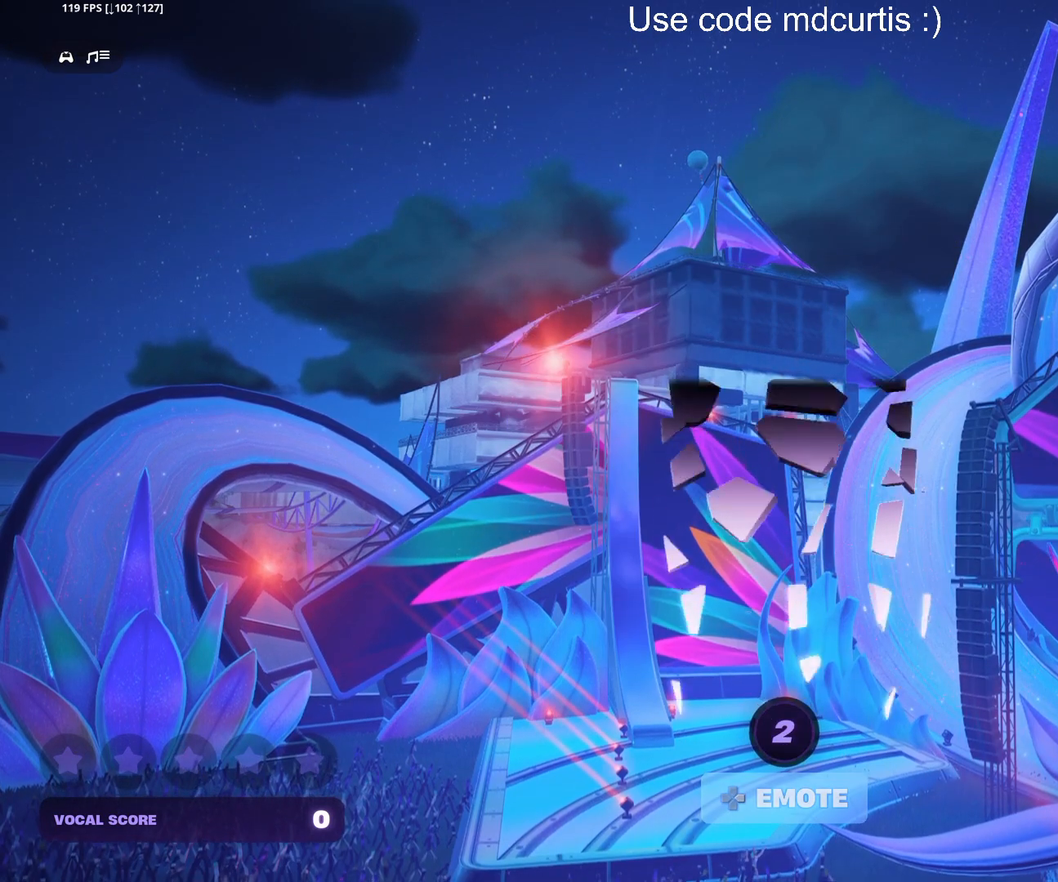
{"buttons": [], "events": []}
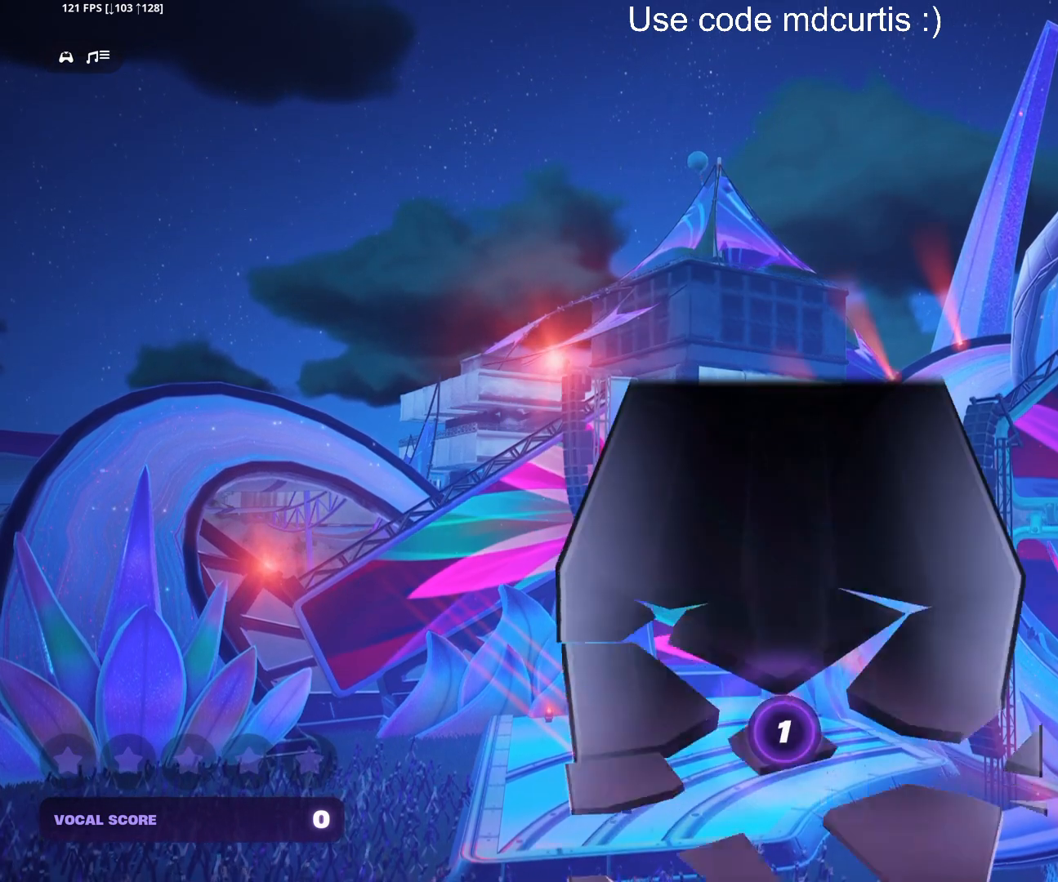
{"buttons": [], "events": []}
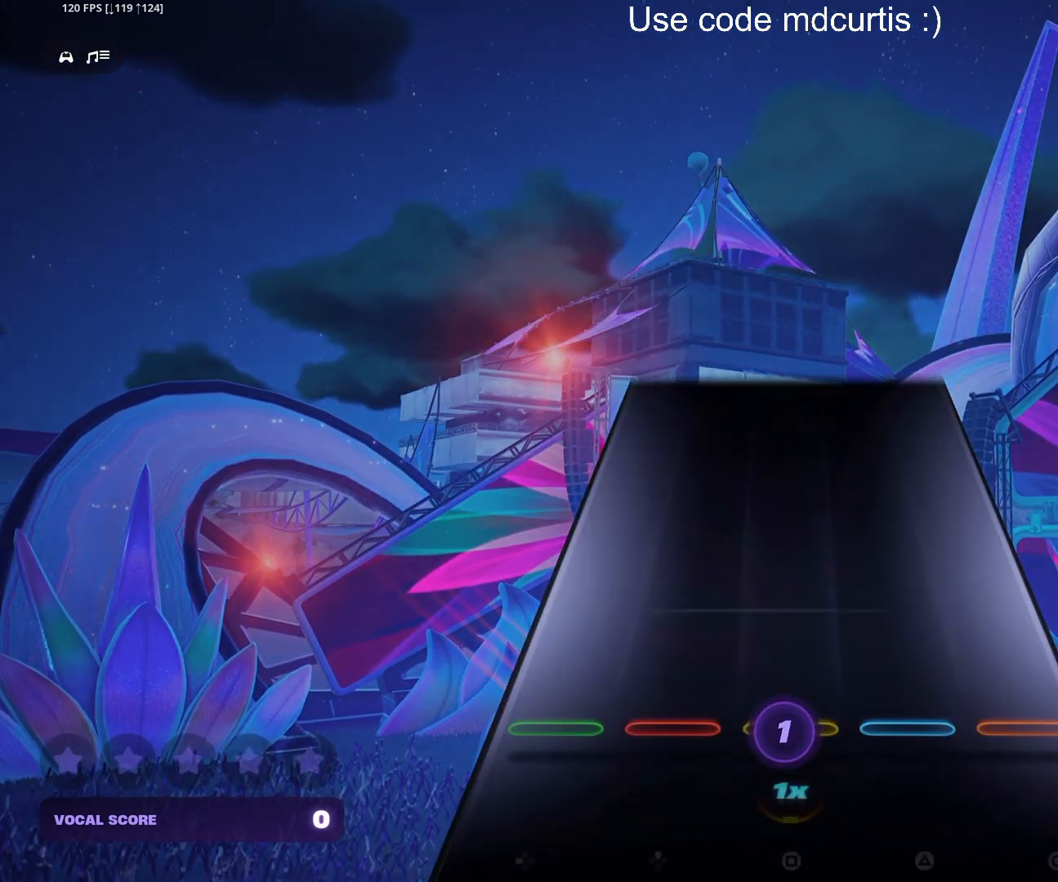
{"buttons": [], "events": []}
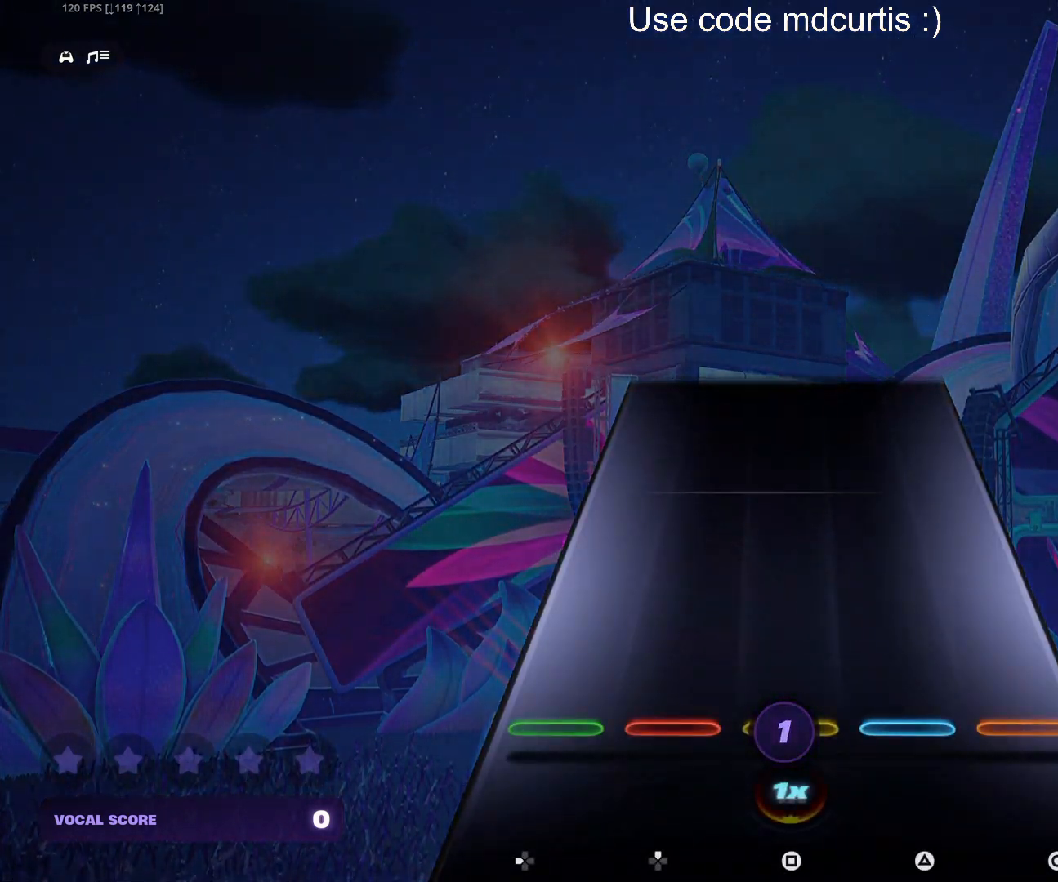
{"buttons": [], "events": []}
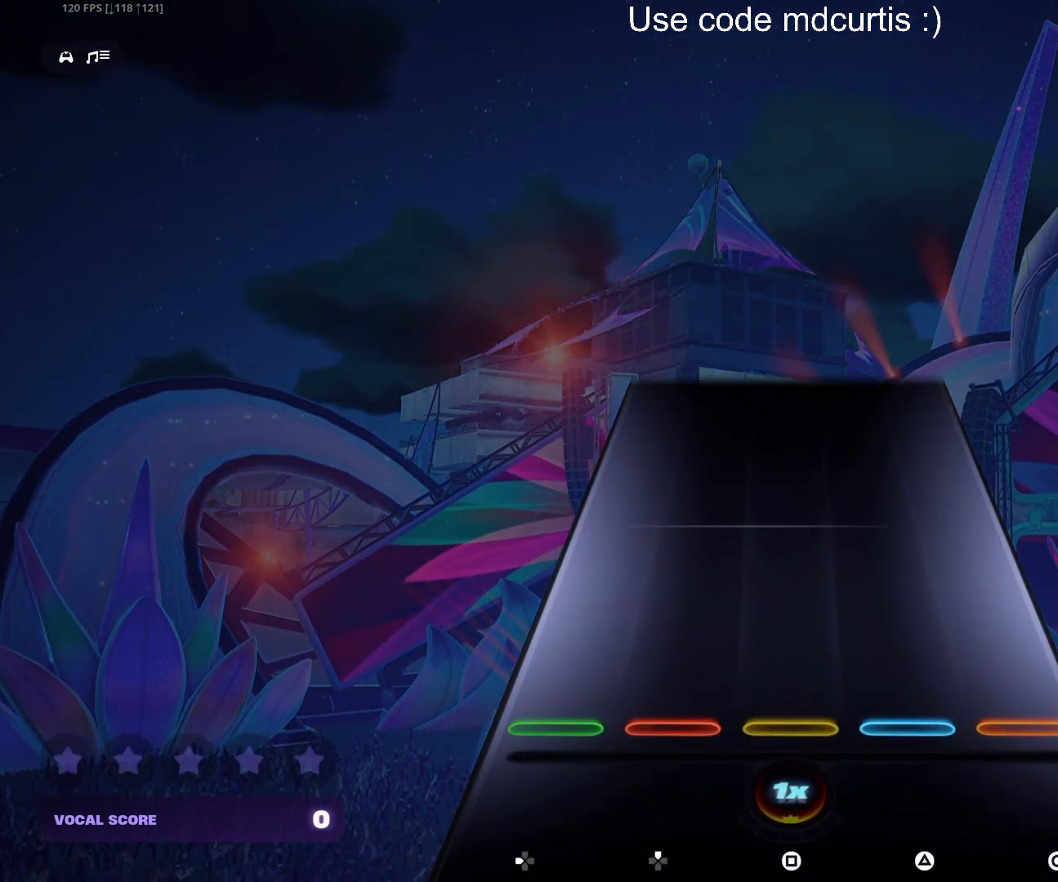
{"buttons": [], "events": []}
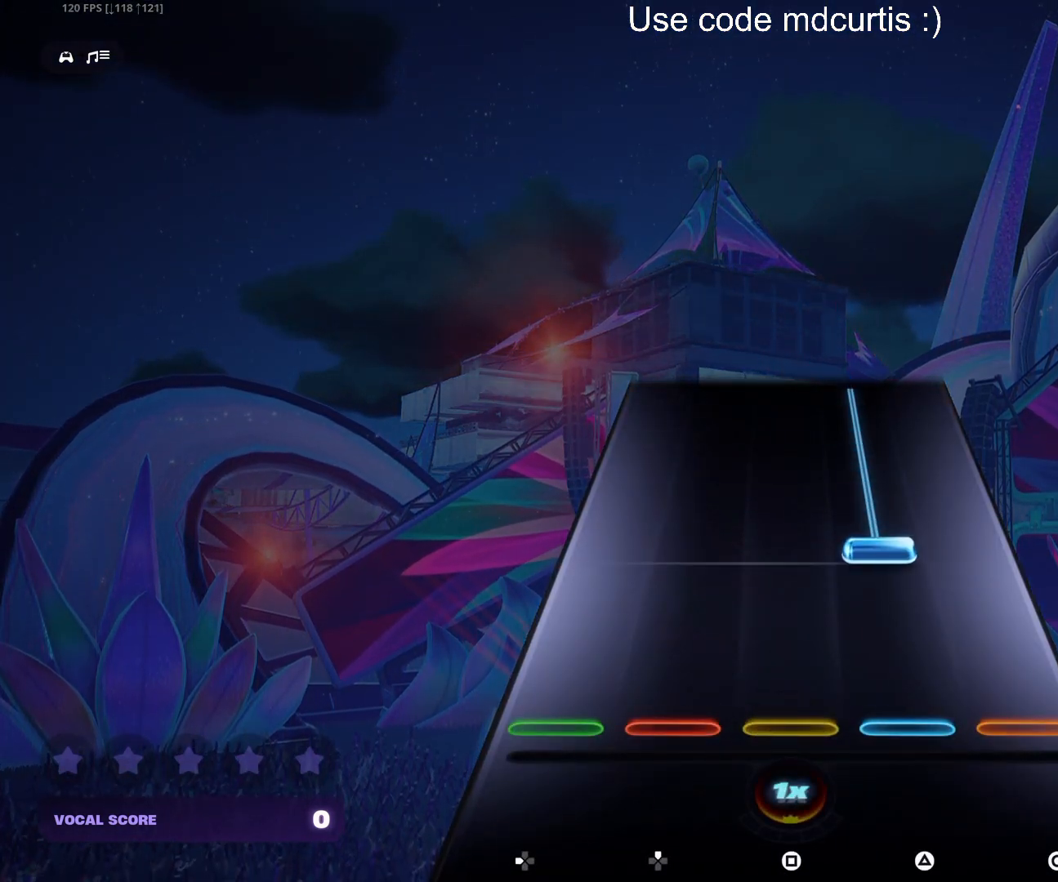
{"buttons": ["TRIANGLE"], "events": [[200, "TRIANGLE", "down"]]}
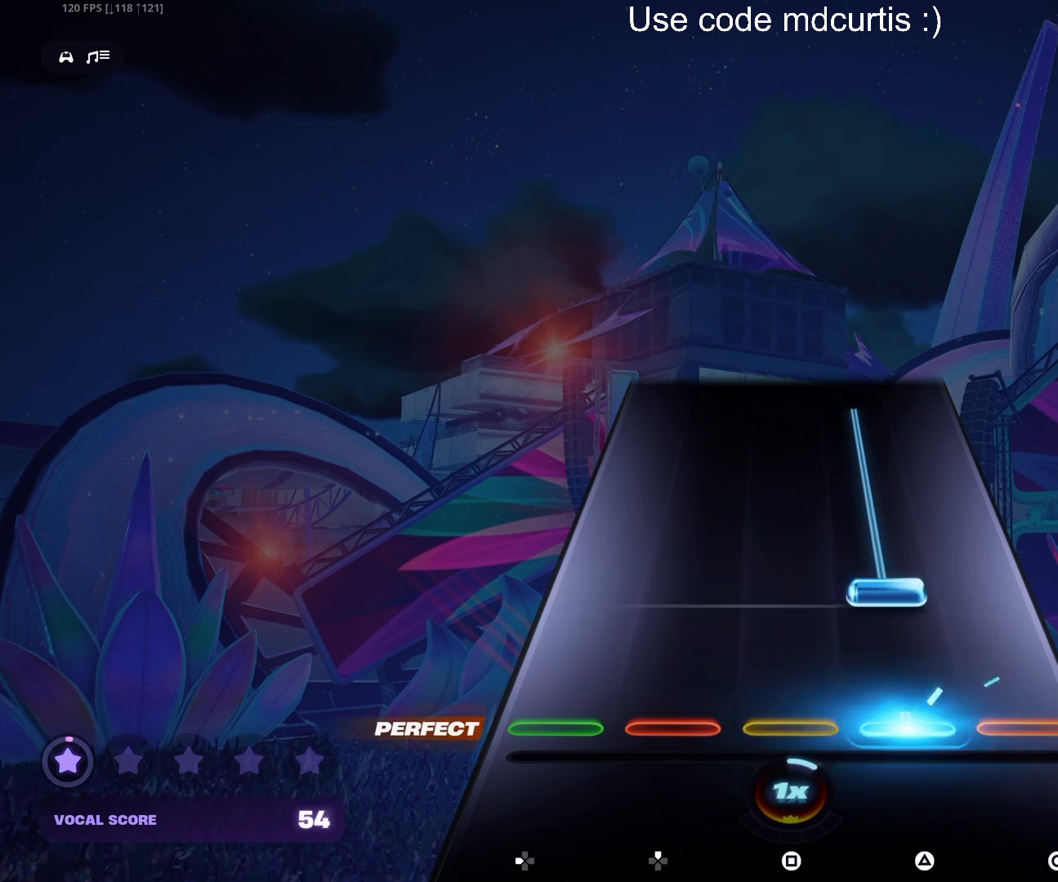
{"buttons": ["TRIANGLE"], "events": [[67, "TRIANGLE", "up"], [150, "TRIANGLE", "down"]]}
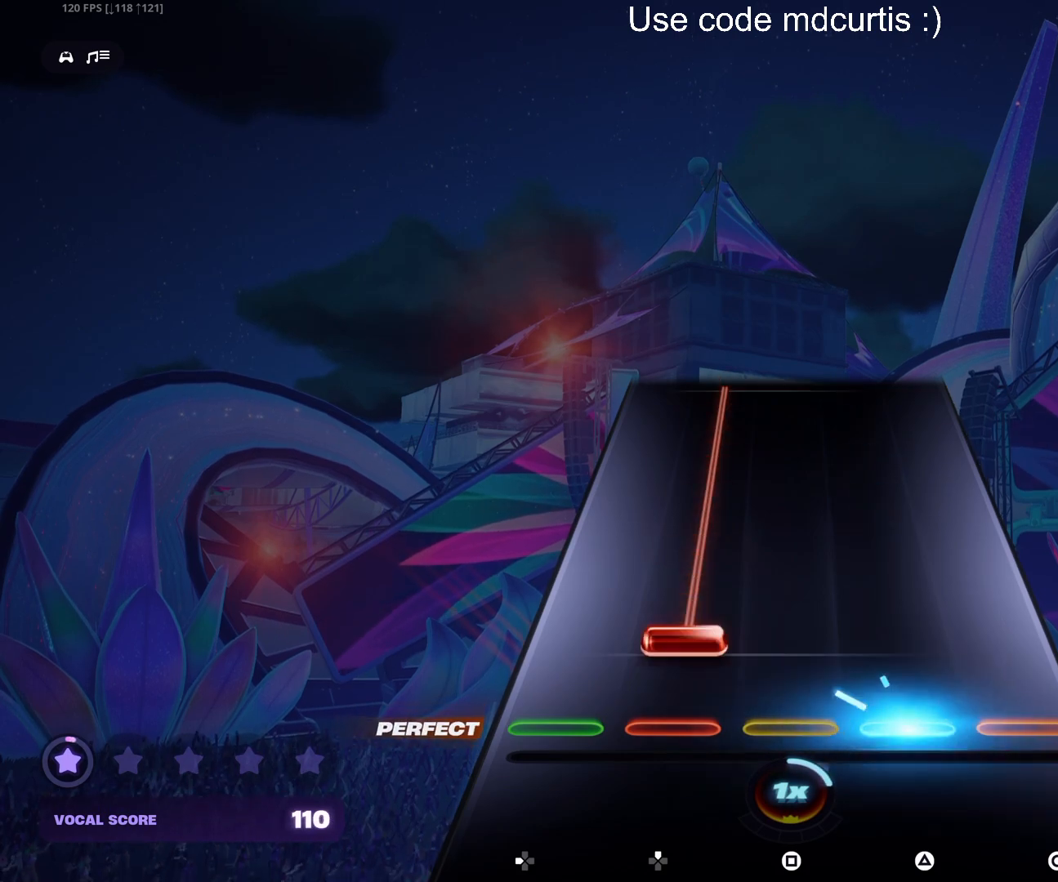
{"buttons": ["DPAD_UP"], "events": [[83, "DPAD_UP", "down"], [83, "TRIANGLE", "up"]]}